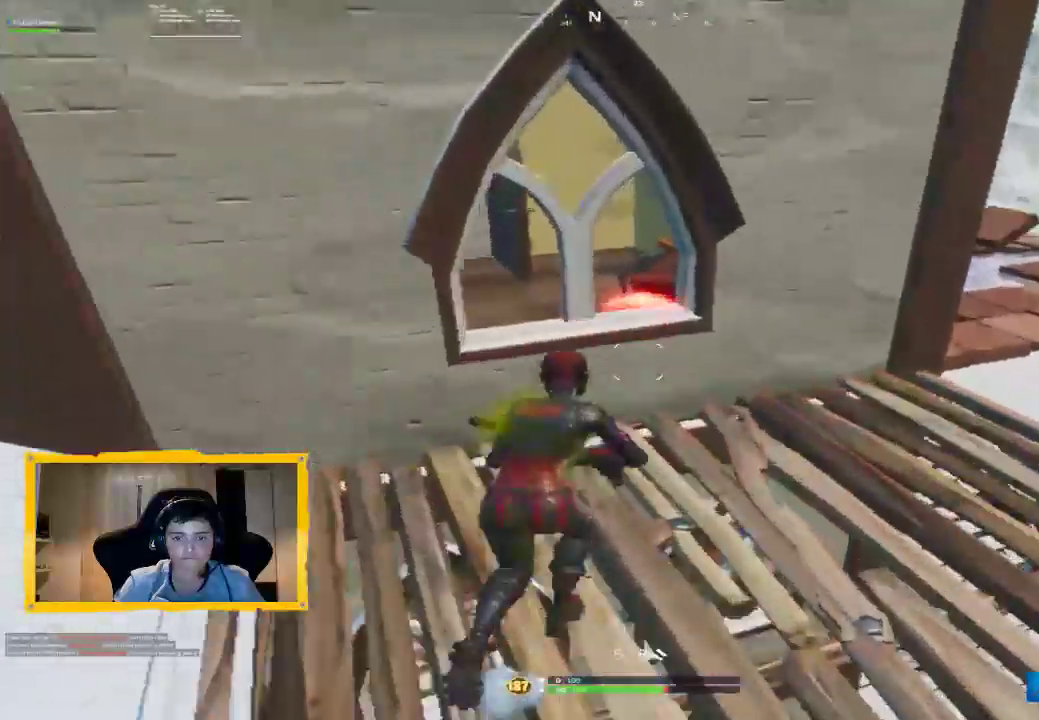
Gameplay with a controller (PlayStation layout); each line is a JSON object with the inputs held at the frame after it. "events" lists button and stick changes between this image and that frame as [ms after this image, input, new state], when the widget could be followed in between. Not read: START.
{"buttons": [], "left_stick": "left", "right_stick": "up-left", "events": [[100, "left_stick", "up-right"], [167, "right_stick", "left"], [267, "right_stick", "up-left"], [333, "left_stick", "down-right"], [433, "left_stick", "down-left"], [500, "left_stick", "left"]]}
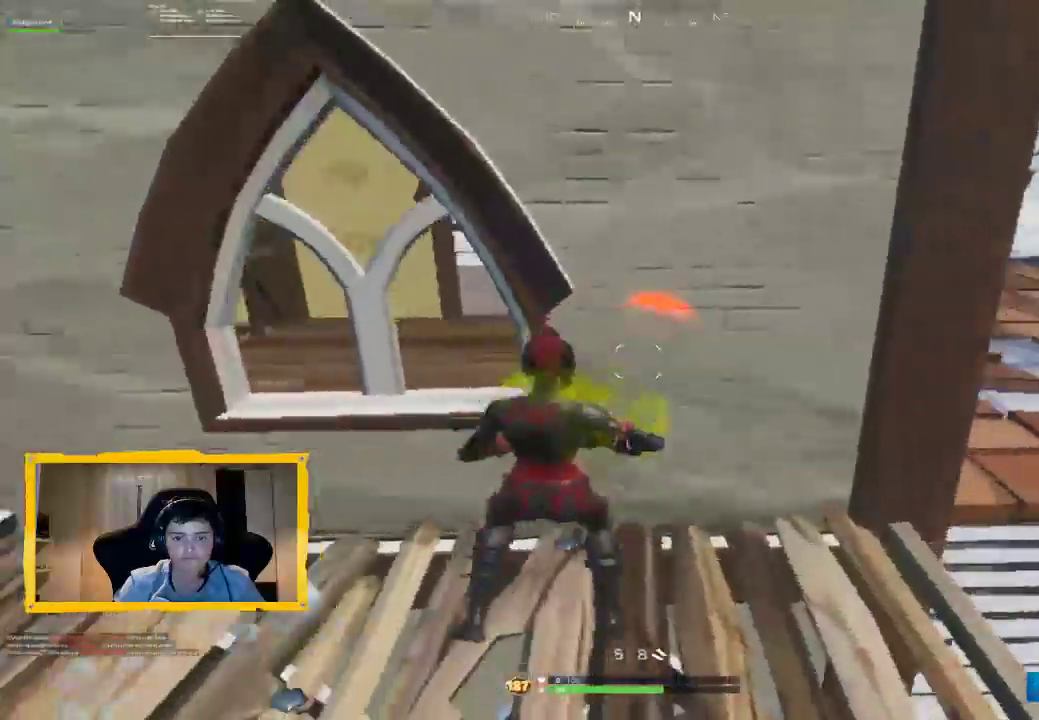
{"buttons": ["L3"], "left_stick": "up-left", "right_stick": "center", "events": [[100, "right_stick", "left"], [200, "left_stick", "up-left"], [233, "right_stick", "center"], [467, "L3", "down"]]}
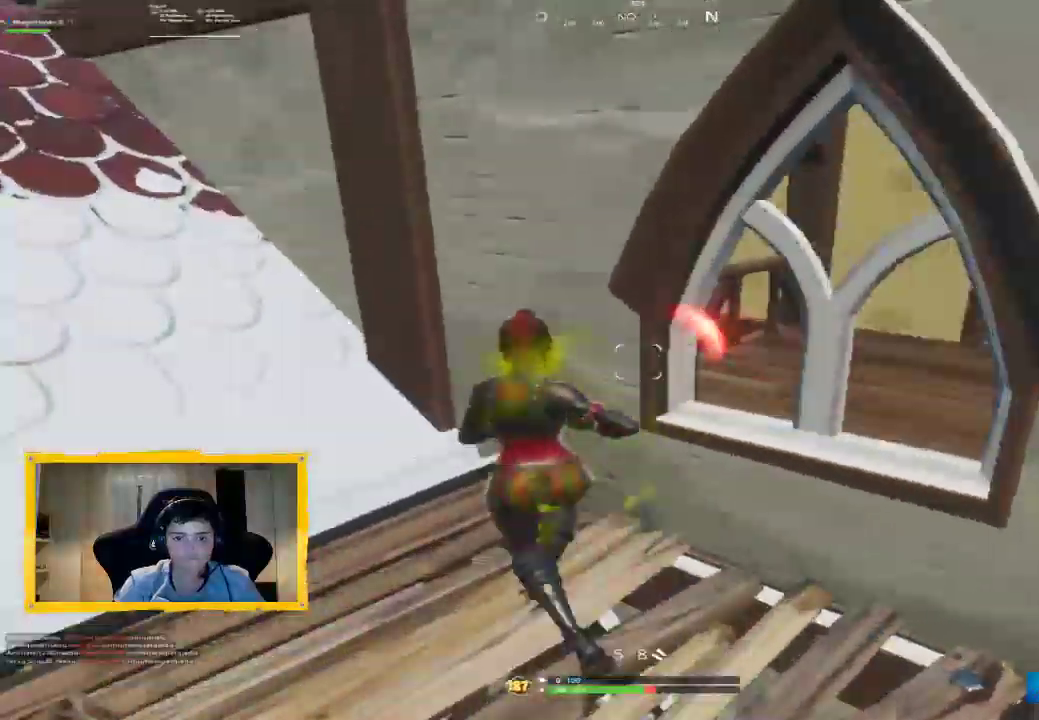
{"buttons": [], "left_stick": "up-left", "right_stick": "left", "events": [[67, "L3", "up"], [400, "right_stick", "left"]]}
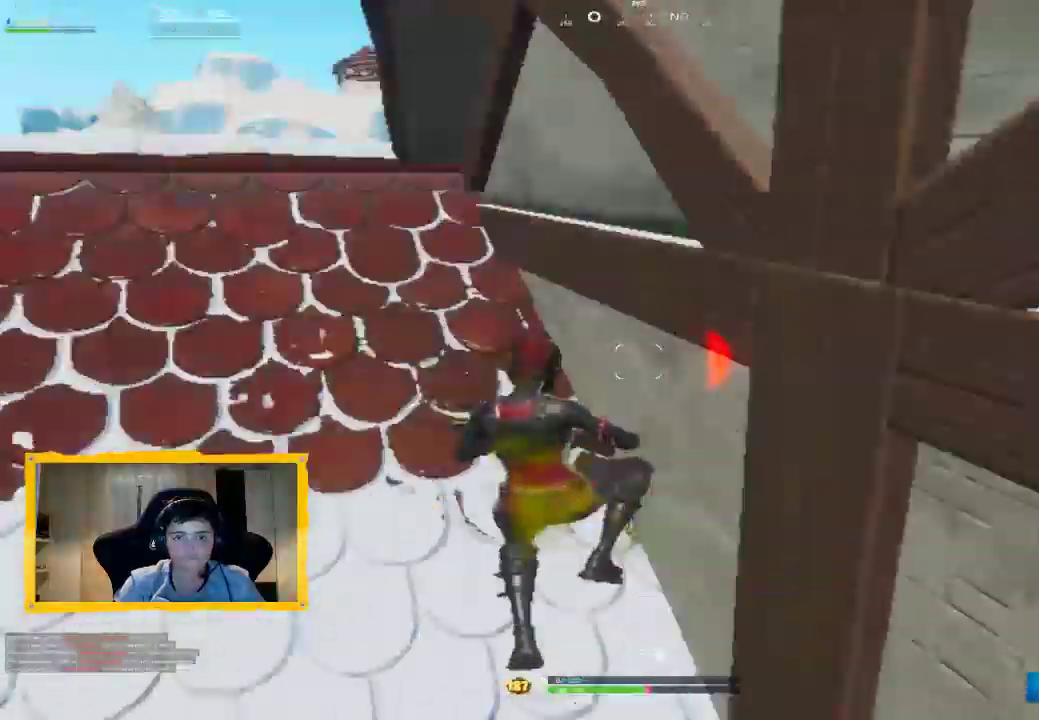
{"buttons": ["L3"], "left_stick": "up-left", "right_stick": "down-right", "events": [[100, "right_stick", "center"], [400, "L3", "down"], [467, "right_stick", "down-right"]]}
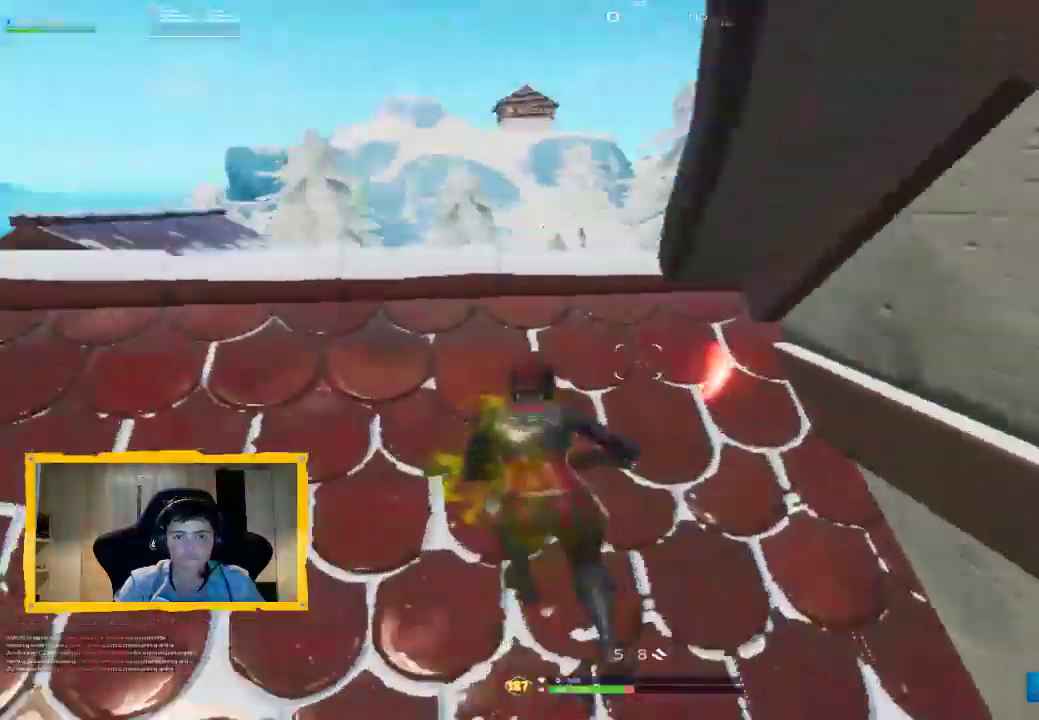
{"buttons": [], "left_stick": "up-right", "right_stick": "right", "events": [[33, "L3", "up"], [67, "right_stick", "center"], [300, "right_stick", "right"], [333, "left_stick", "up"], [500, "left_stick", "up-right"]]}
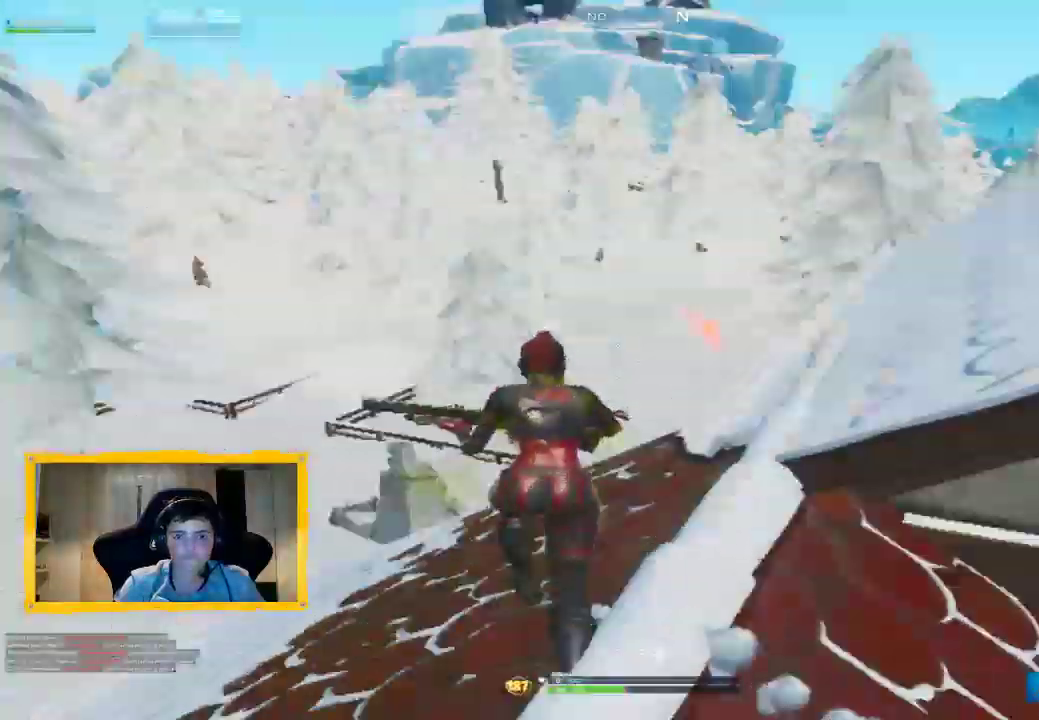
{"buttons": [], "left_stick": "up-right", "right_stick": "center", "events": [[200, "right_stick", "center"]]}
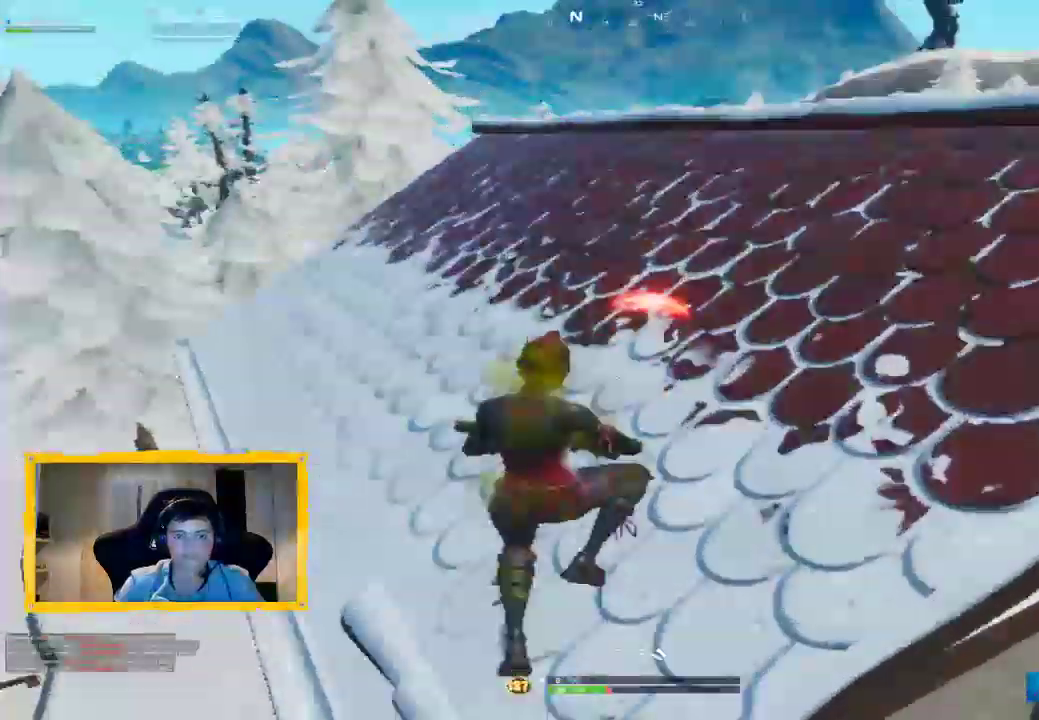
{"buttons": [], "left_stick": "up", "right_stick": "down-right", "events": [[33, "left_stick", "up"], [67, "right_stick", "right"], [233, "right_stick", "center"], [333, "L3", "down"], [433, "right_stick", "down-right"], [467, "L3", "up"]]}
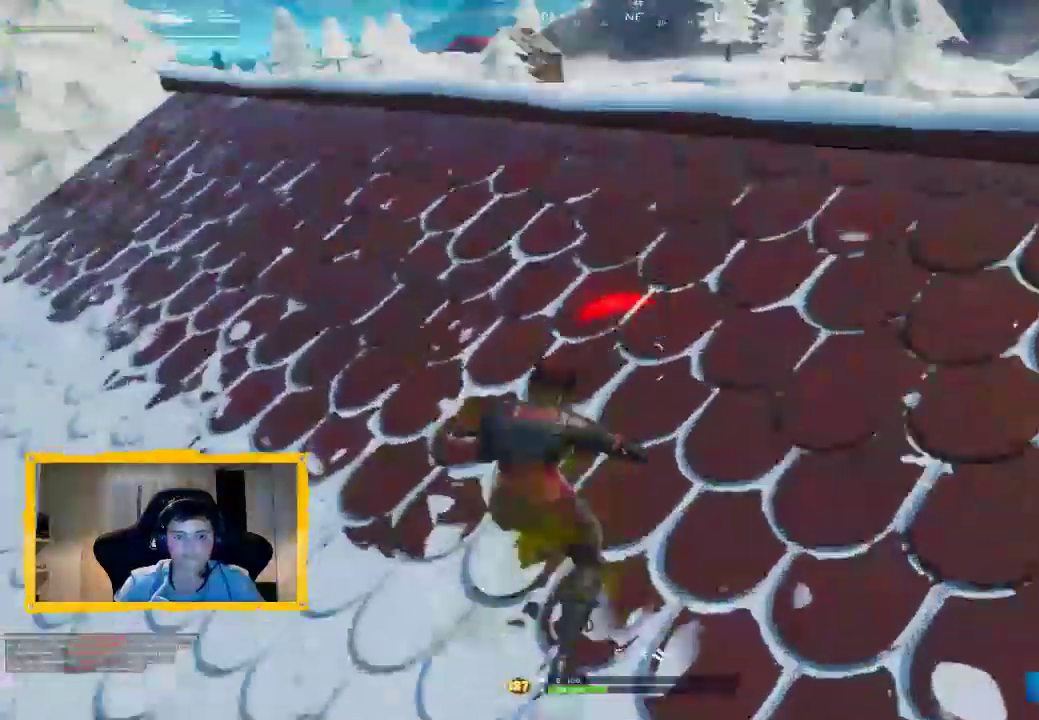
{"buttons": [], "left_stick": "left", "right_stick": "down-left", "events": [[133, "left_stick", "up-left"], [133, "right_stick", "center"], [267, "CROSS", "down"], [333, "CROSS", "up"], [400, "left_stick", "left"], [500, "right_stick", "down-left"]]}
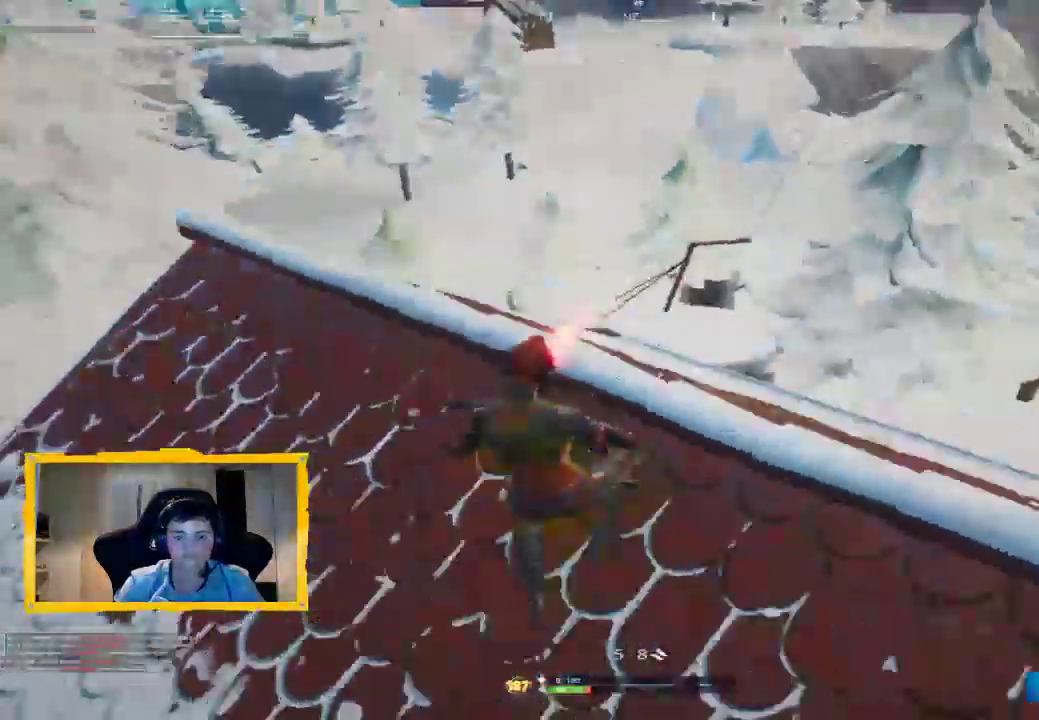
{"buttons": [], "left_stick": "up", "right_stick": "left", "events": [[67, "left_stick", "up-left"], [167, "right_stick", "center"], [433, "right_stick", "left"], [500, "left_stick", "up"]]}
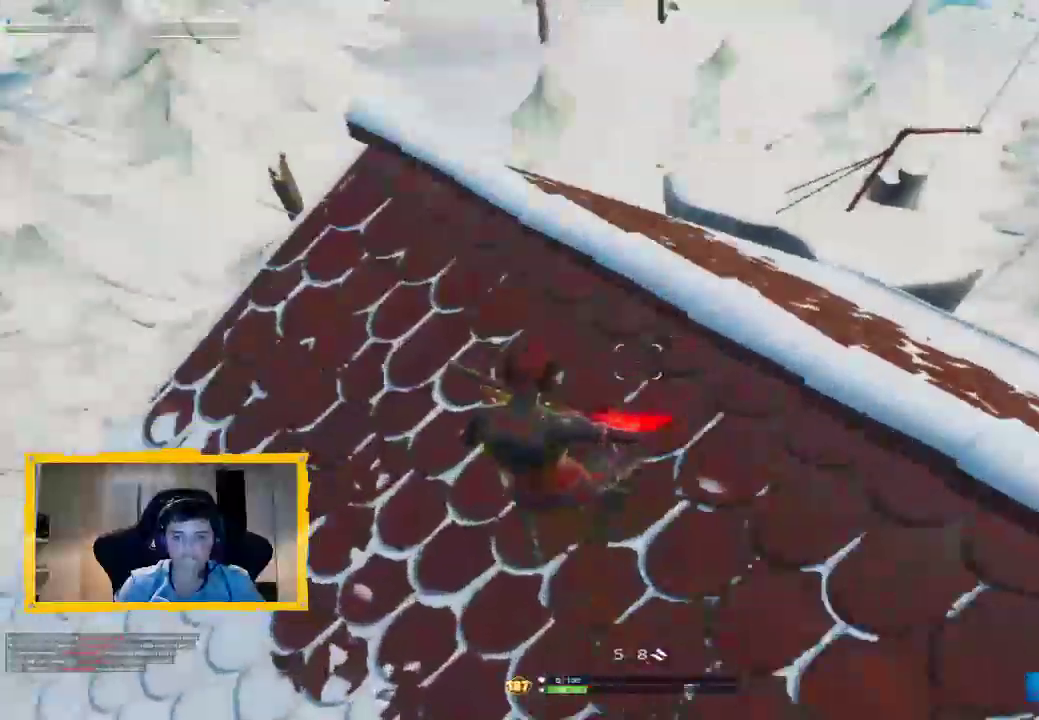
{"buttons": [], "left_stick": "up", "right_stick": "down-left", "events": [[67, "right_stick", "center"], [367, "right_stick", "down-left"]]}
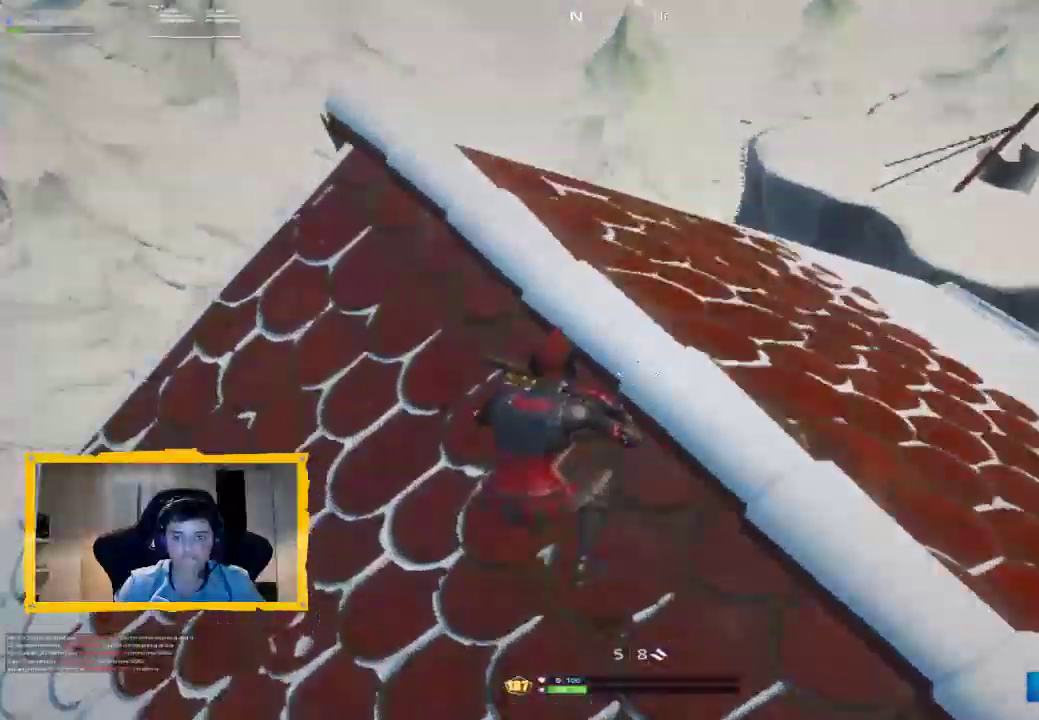
{"buttons": [], "left_stick": "up-left", "right_stick": "down-left", "events": [[33, "left_stick", "up-left"], [100, "R3", "down"], [167, "right_stick", "center"], [200, "R3", "up"], [300, "right_stick", "down-left"]]}
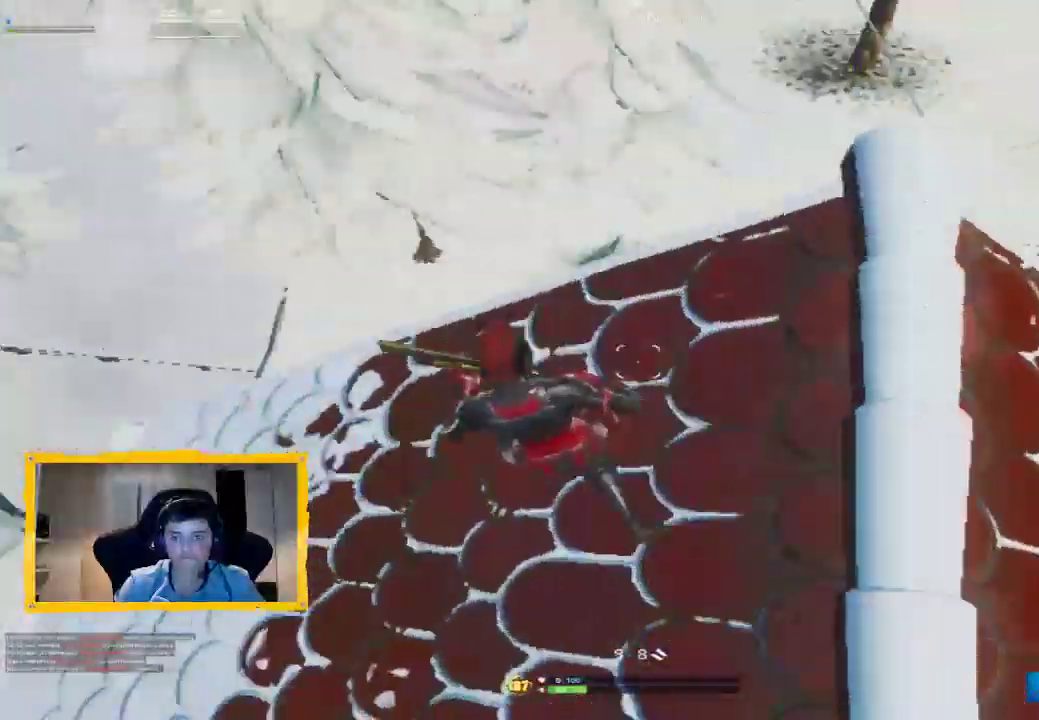
{"buttons": [], "left_stick": "down-right", "right_stick": "left", "events": [[67, "left_stick", "up"], [100, "R3", "down"], [167, "left_stick", "up-right"], [167, "right_stick", "center"], [233, "R3", "up"], [267, "right_stick", "down"], [500, "left_stick", "down-right"], [500, "right_stick", "left"]]}
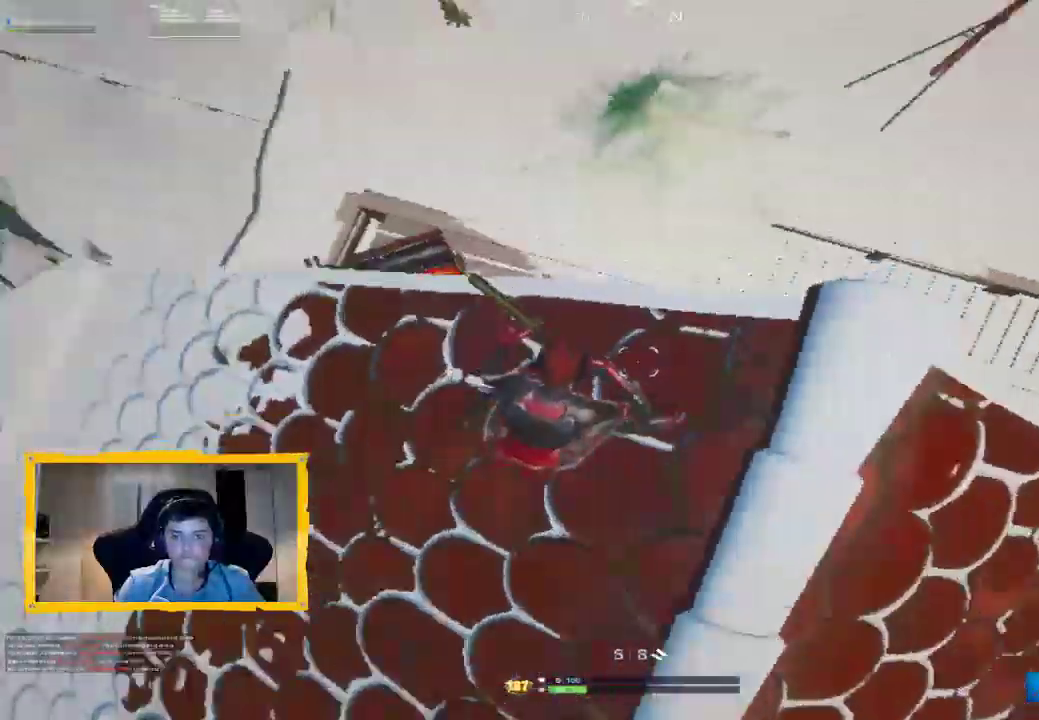
{"buttons": [], "left_stick": "up", "right_stick": "center", "events": [[33, "left_stick", "down-left"], [133, "right_stick", "up-left"], [167, "left_stick", "left"], [300, "left_stick", "up-left"], [400, "left_stick", "up"], [400, "right_stick", "center"]]}
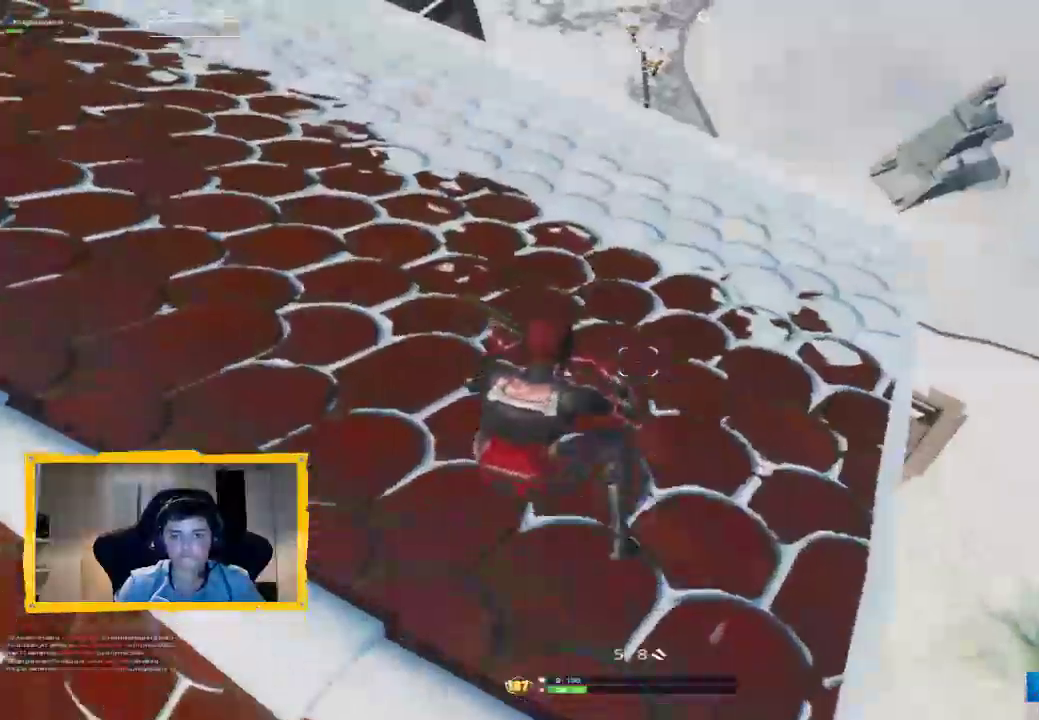
{"buttons": [], "left_stick": "up-left", "right_stick": "center", "events": [[33, "right_stick", "up-left"], [100, "left_stick", "up-left"], [367, "right_stick", "center"]]}
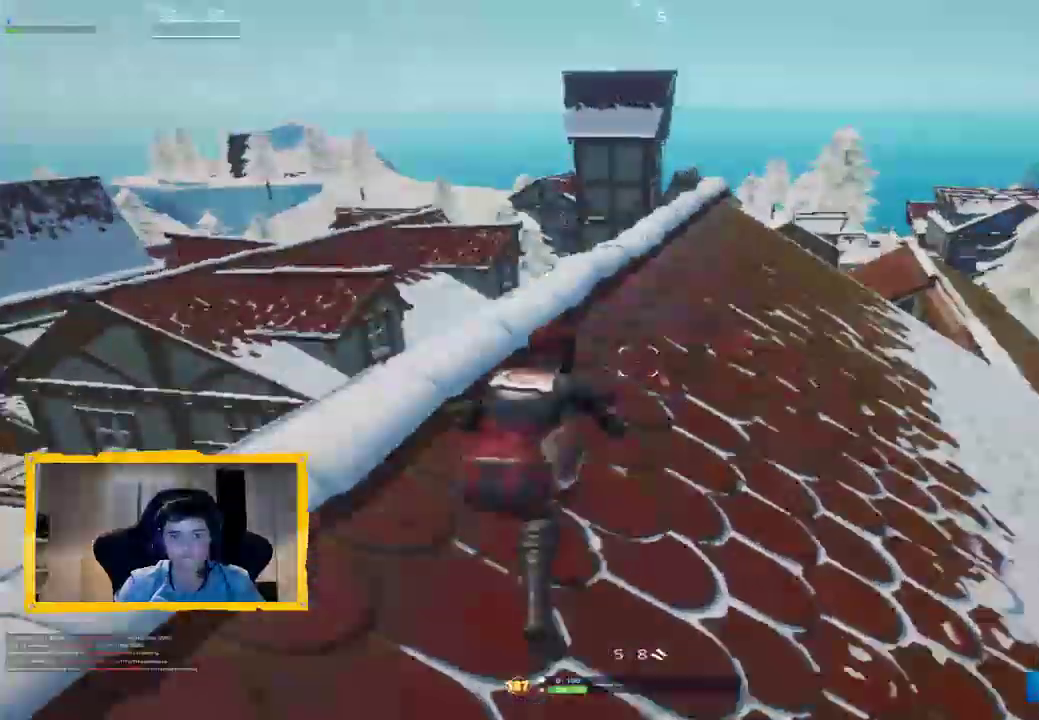
{"buttons": [], "left_stick": "up-left", "right_stick": "down-left", "events": [[267, "right_stick", "down-left"], [300, "R3", "down"], [333, "L3", "down"], [433, "L3", "up"], [433, "R3", "up"]]}
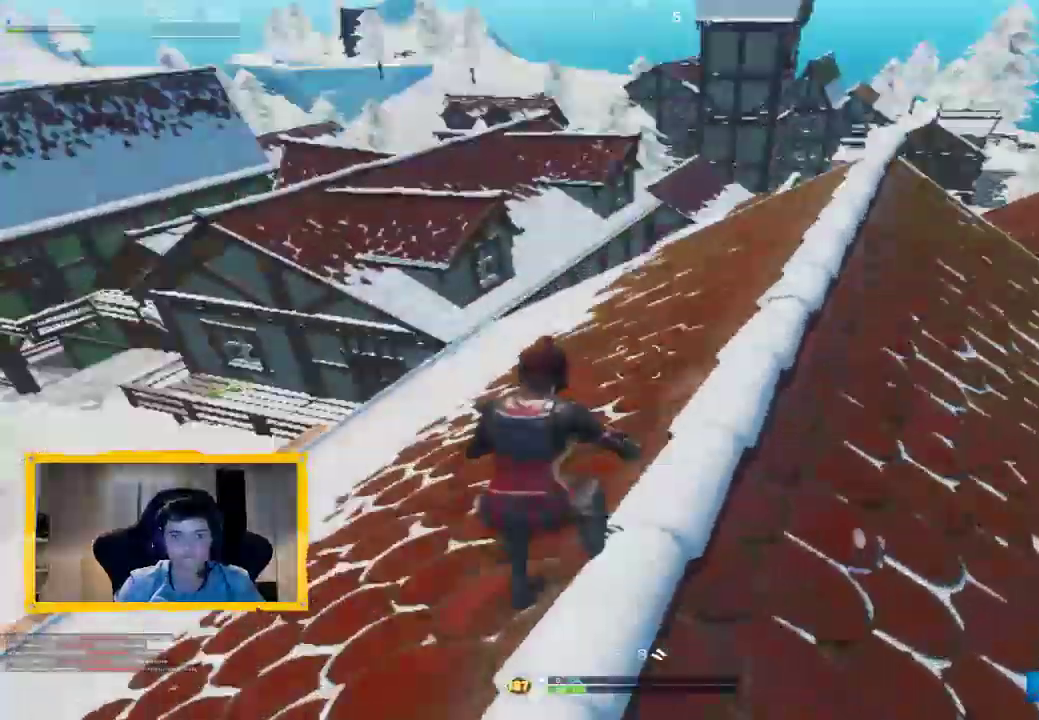
{"buttons": [], "left_stick": "up-left", "right_stick": "center", "events": [[300, "right_stick", "center"]]}
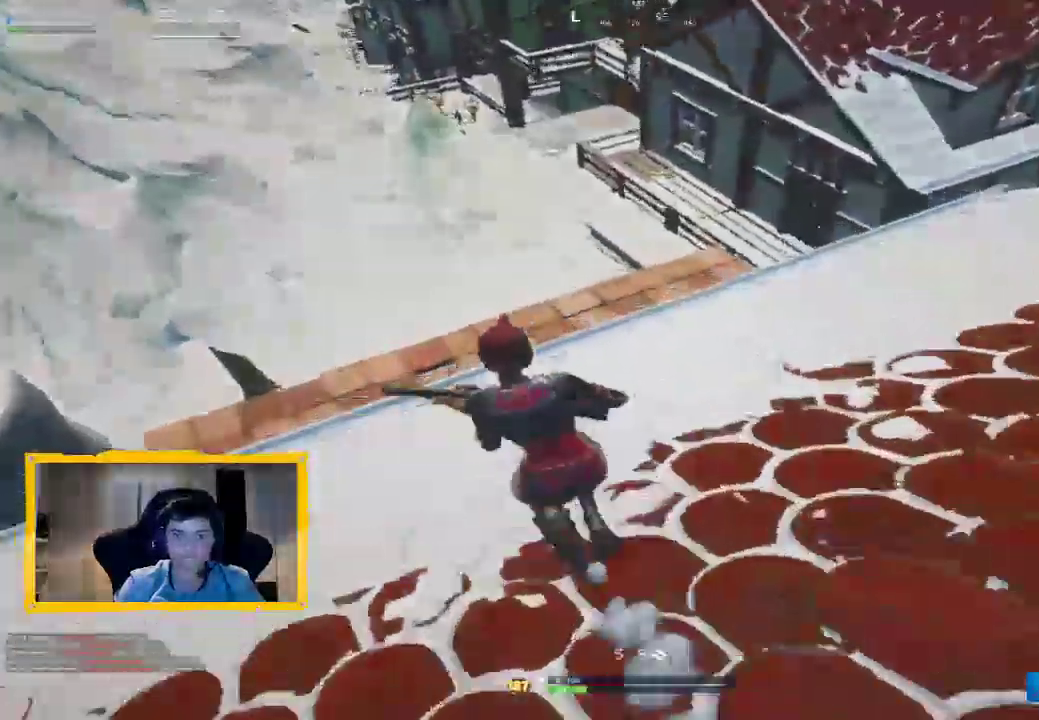
{"buttons": [], "left_stick": "left", "right_stick": "right", "events": [[67, "right_stick", "down"], [167, "right_stick", "down-right"], [267, "right_stick", "right"], [433, "left_stick", "left"]]}
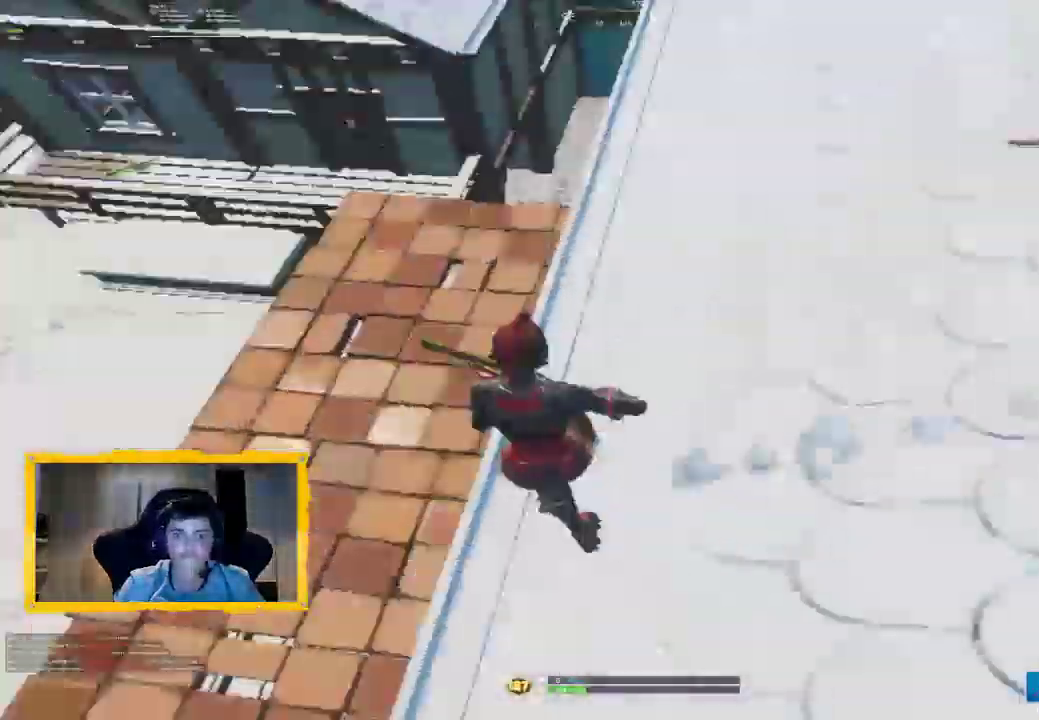
{"buttons": [], "left_stick": "left", "right_stick": "up-right", "events": [[333, "right_stick", "up-right"]]}
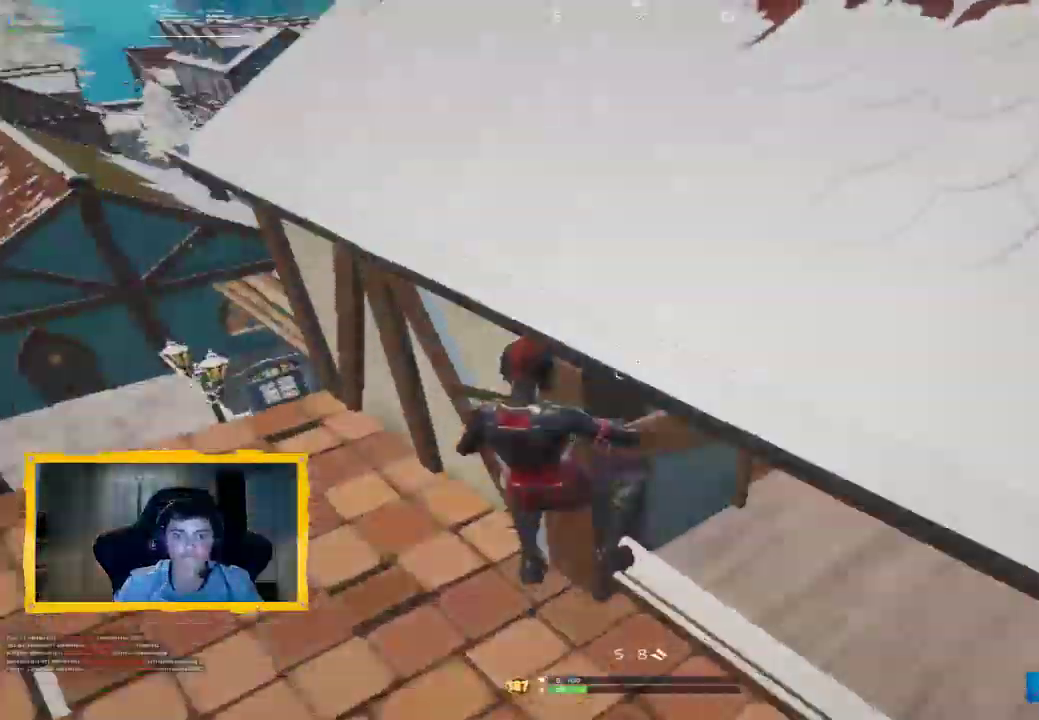
{"buttons": ["L3"], "left_stick": "up-left", "right_stick": "up-right", "events": [[67, "left_stick", "up-left"], [400, "L3", "down"]]}
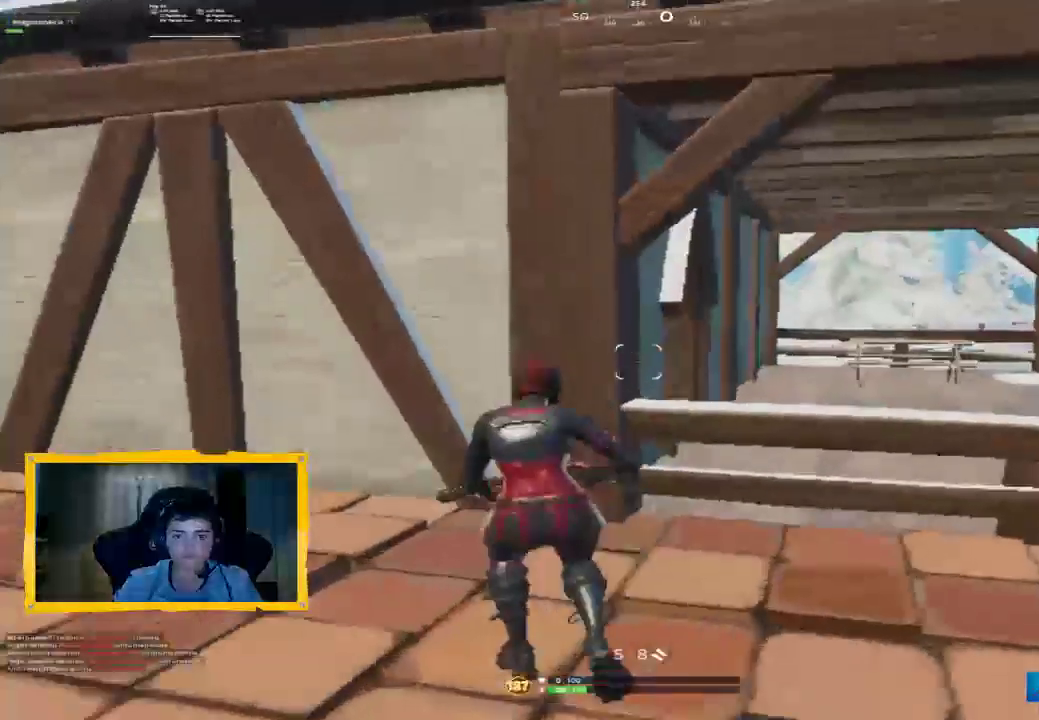
{"buttons": [], "left_stick": "center", "right_stick": "right", "events": [[67, "L3", "up"], [100, "right_stick", "right"], [500, "left_stick", "center"]]}
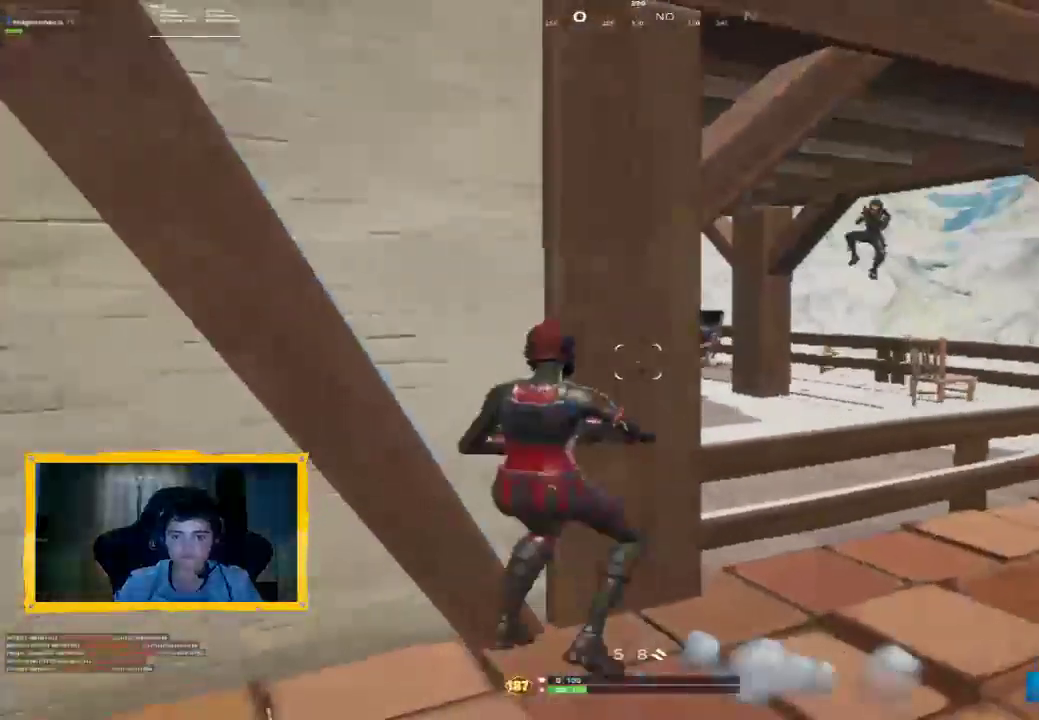
{"buttons": [], "left_stick": "right", "right_stick": "center", "events": [[200, "left_stick", "right"], [500, "right_stick", "center"]]}
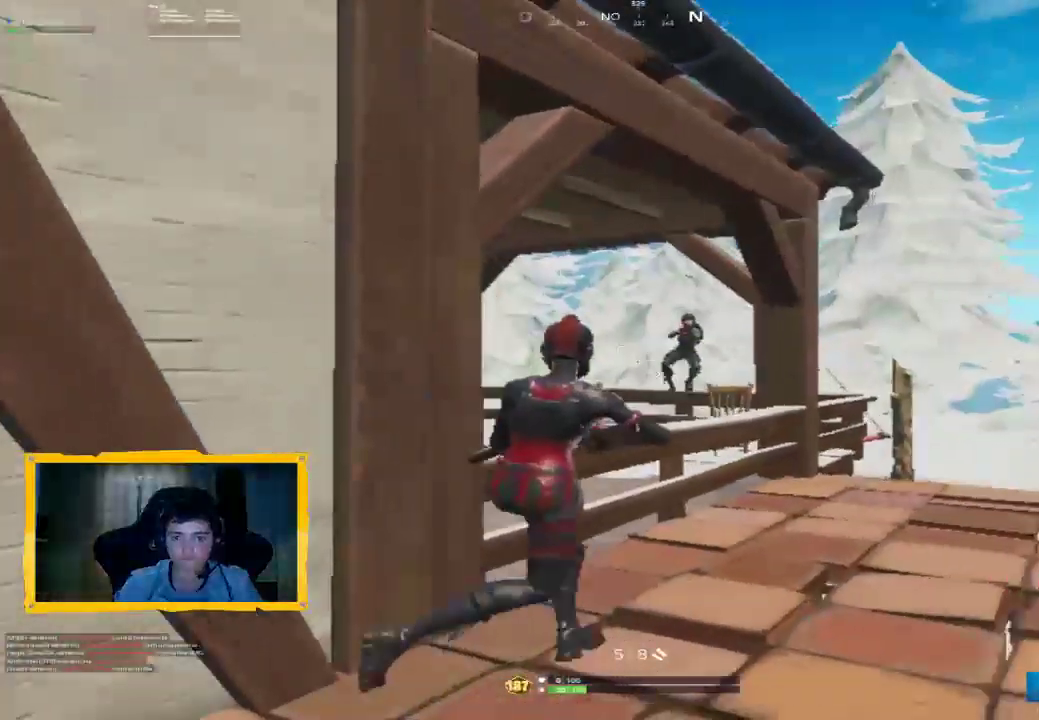
{"buttons": ["L2"], "left_stick": "down-right", "right_stick": "center", "events": [[100, "L2", "down"], [133, "right_stick", "up"], [167, "R2", "down"], [200, "left_stick", "down"], [233, "L2", "up"], [267, "right_stick", "center"], [367, "CIRCLE", "down"], [400, "R2", "up"], [433, "CIRCLE", "up"], [500, "L2", "down"], [500, "left_stick", "down-right"]]}
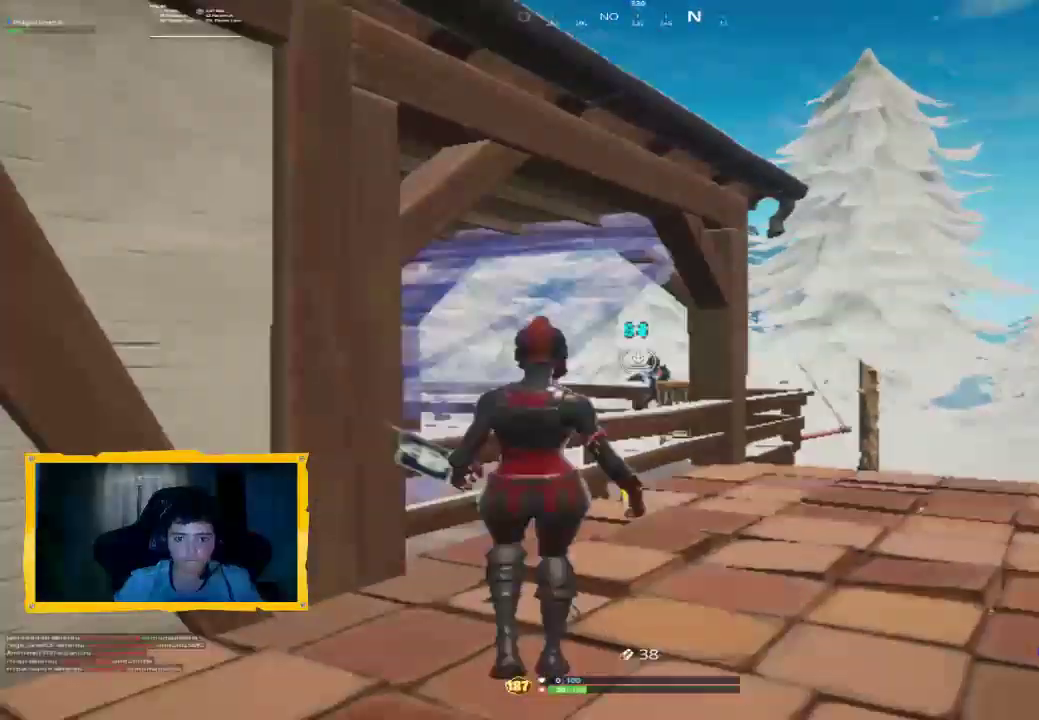
{"buttons": [], "left_stick": "right", "right_stick": "center", "events": [[67, "CROSS", "down"], [133, "CROSS", "up"], [133, "L2", "up"], [200, "CIRCLE", "down"], [267, "CIRCLE", "up"], [467, "left_stick", "right"]]}
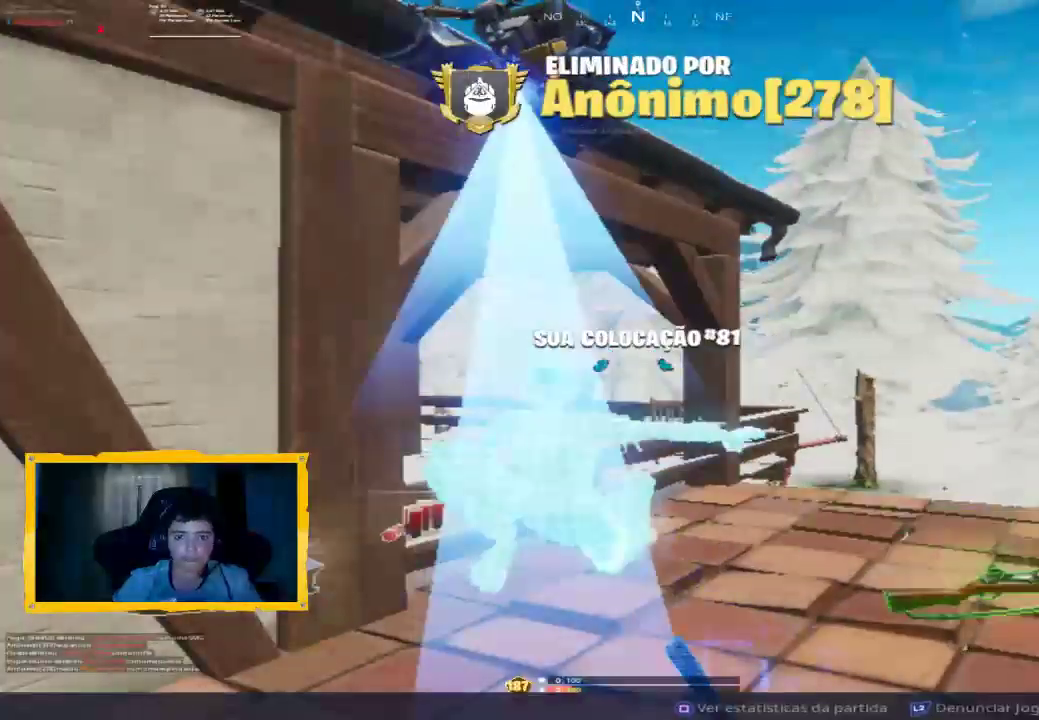
{"buttons": ["CIRCLE"], "left_stick": "center", "right_stick": "center", "events": [[67, "left_stick", "up-right"], [200, "left_stick", "center"], [367, "CIRCLE", "down"]]}
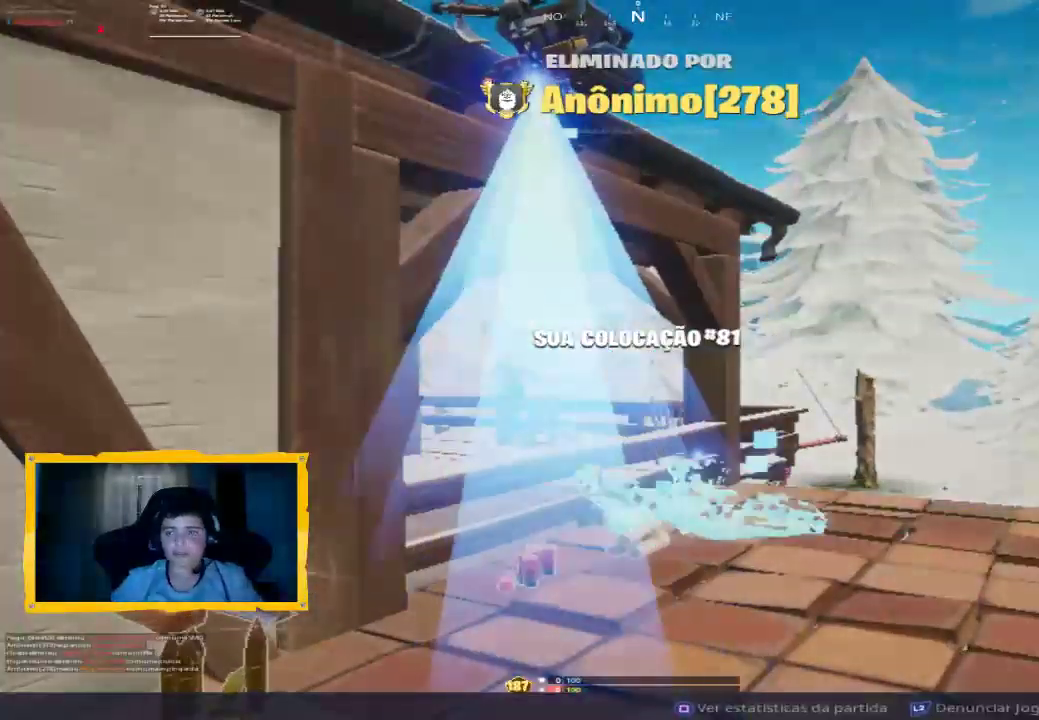
{"buttons": ["CIRCLE"], "left_stick": "center", "right_stick": "center", "events": []}
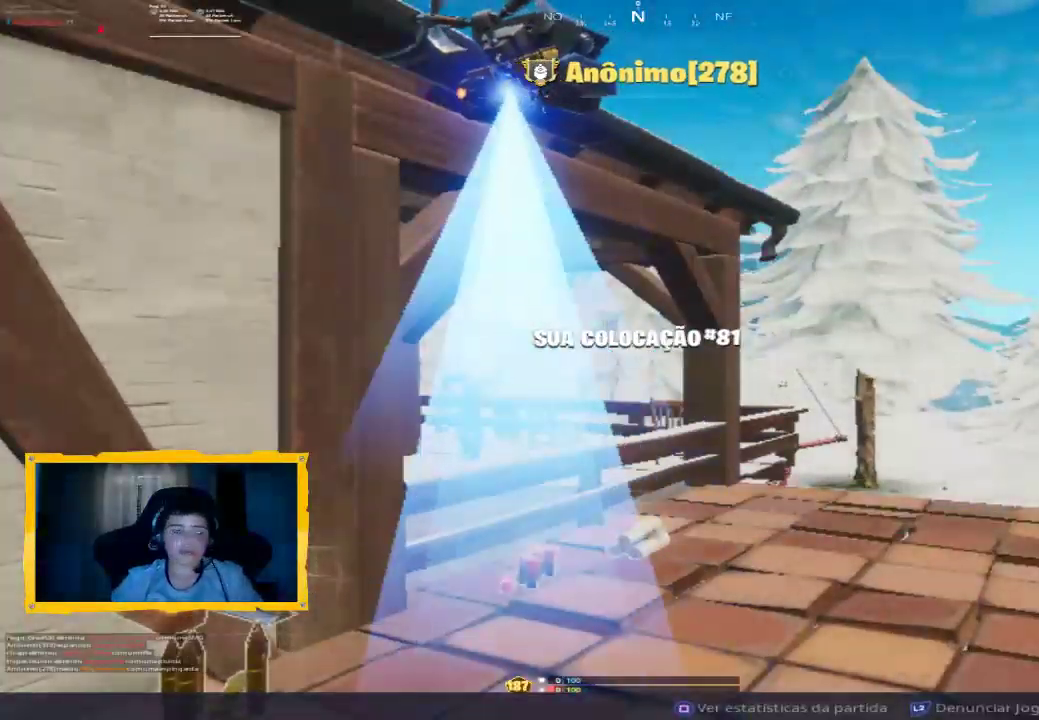
{"buttons": [], "left_stick": "center", "right_stick": "center", "events": [[333, "CIRCLE", "up"]]}